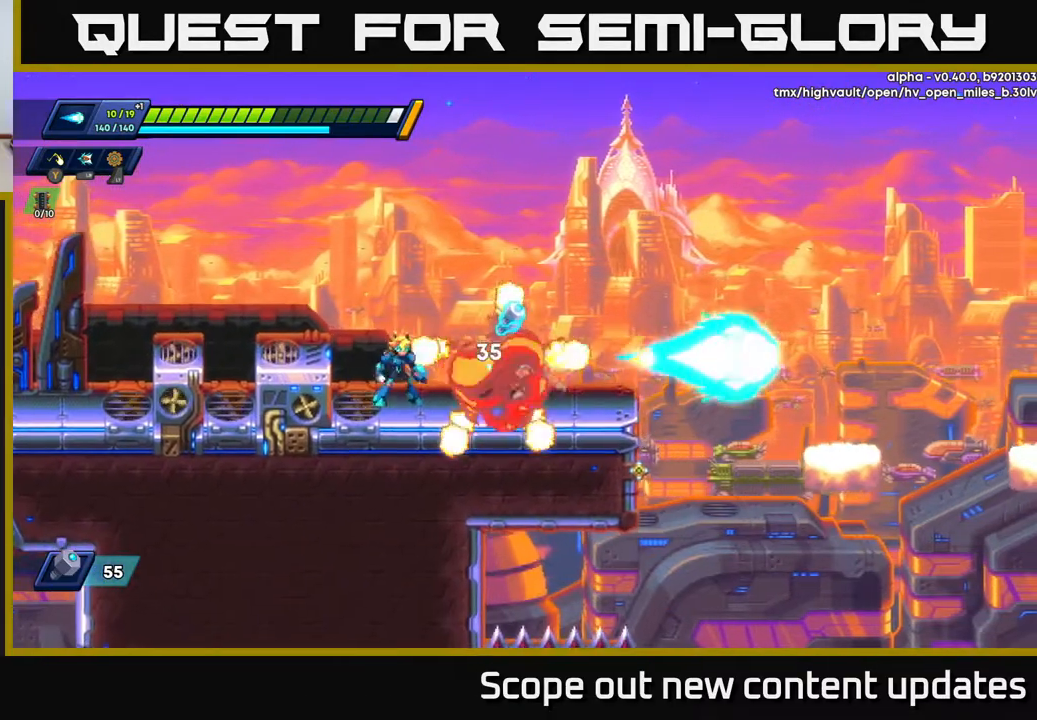
Gameplay with a controller (Xbox layout); each line is a JSON object with the inputs held at the frame after it. "events" lists button and stick changes between this image and that frame as [ms after this image, input, new state], when the widget could be followed in between.
{"buttons": [], "left_stick": "center", "right_stick": "center", "events": [[67, "DPAD_RIGHT", "down"], [150, "R2", "down"], [267, "A", "down"], [317, "R2", "up"], [333, "A", "up"], [433, "DPAD_RIGHT", "up"]]}
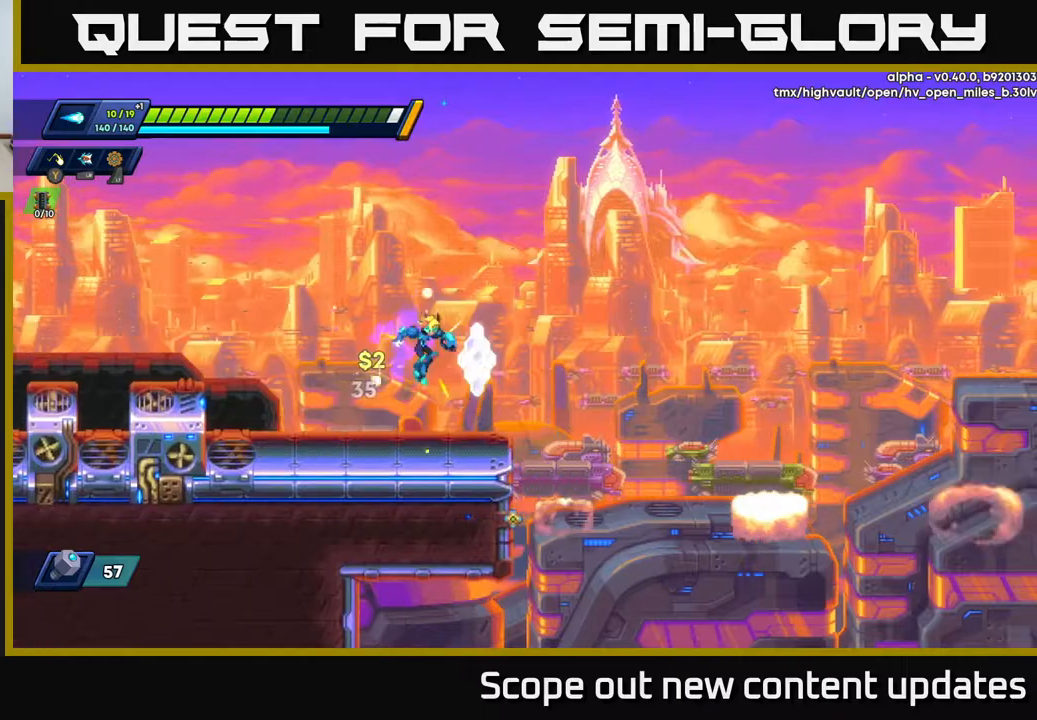
{"buttons": ["R2", "DPAD_RIGHT"], "left_stick": "center", "right_stick": "center", "events": [[150, "right_stick", "down-right"], [267, "right_stick", "right"], [367, "DPAD_RIGHT", "down"], [400, "right_stick", "center"], [417, "R2", "down"]]}
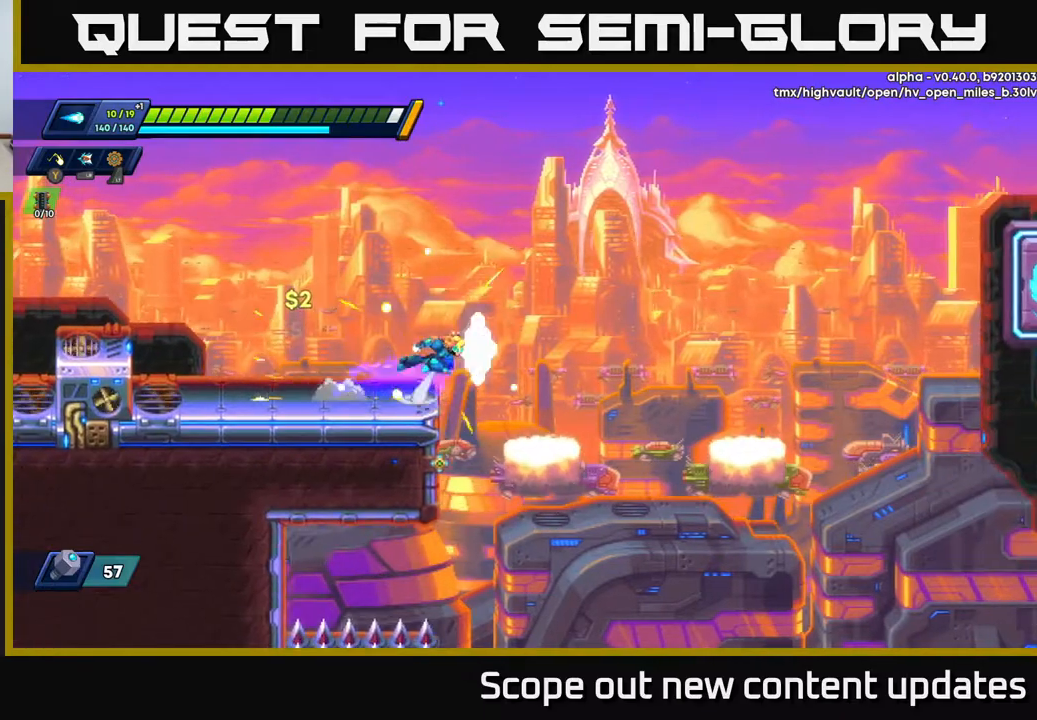
{"buttons": ["A", "R2", "DPAD_RIGHT"], "left_stick": "center", "right_stick": "center", "events": [[17, "A", "down"]]}
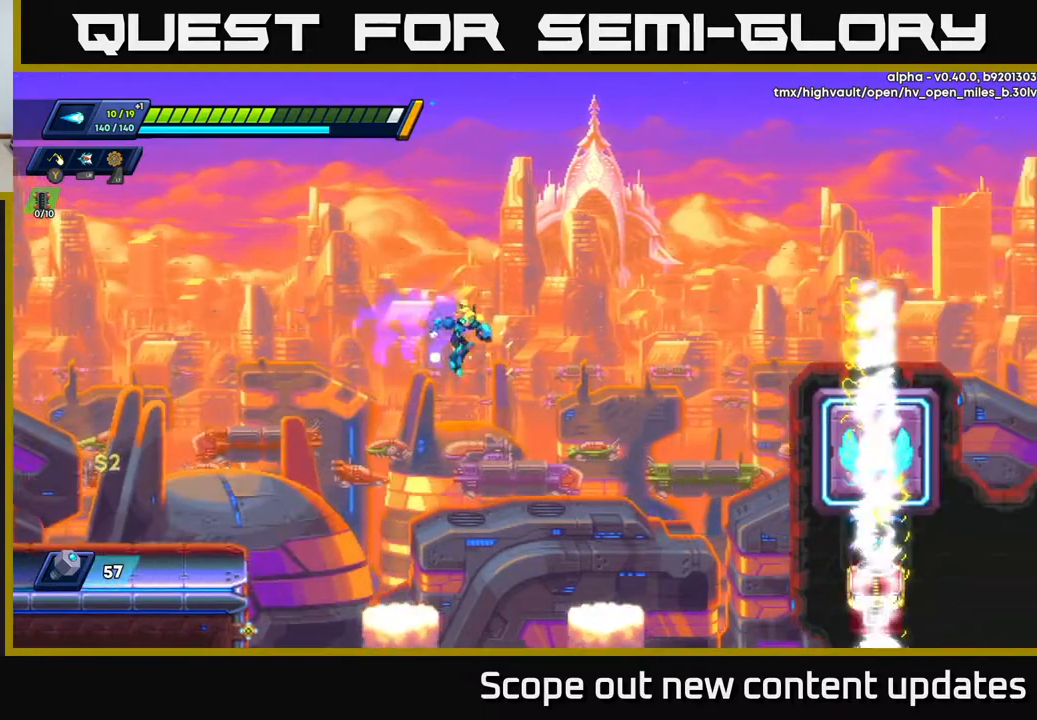
{"buttons": [], "left_stick": "center", "right_stick": "center", "events": [[17, "A", "up"], [50, "DPAD_RIGHT", "up"], [100, "DPAD_LEFT", "down"], [233, "DPAD_LEFT", "up"], [300, "R2", "up"], [317, "DPAD_RIGHT", "down"], [417, "DPAD_RIGHT", "up"]]}
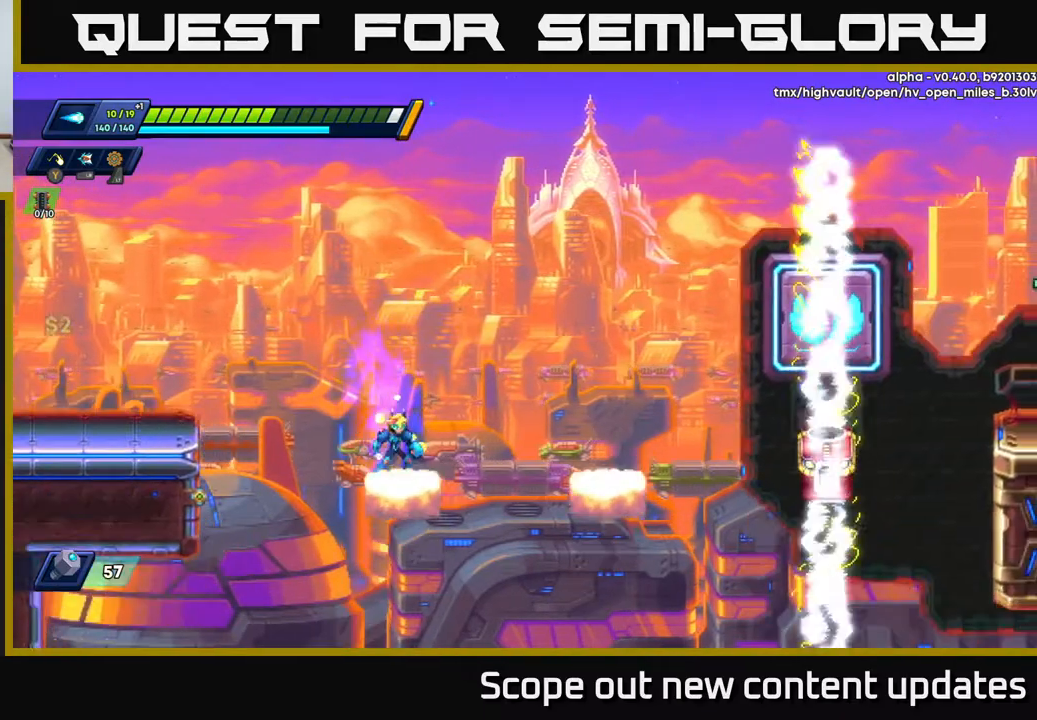
{"buttons": ["A", "R2", "DPAD_RIGHT"], "left_stick": "center", "right_stick": "center", "events": [[400, "DPAD_RIGHT", "down"], [450, "A", "down"], [450, "R2", "down"]]}
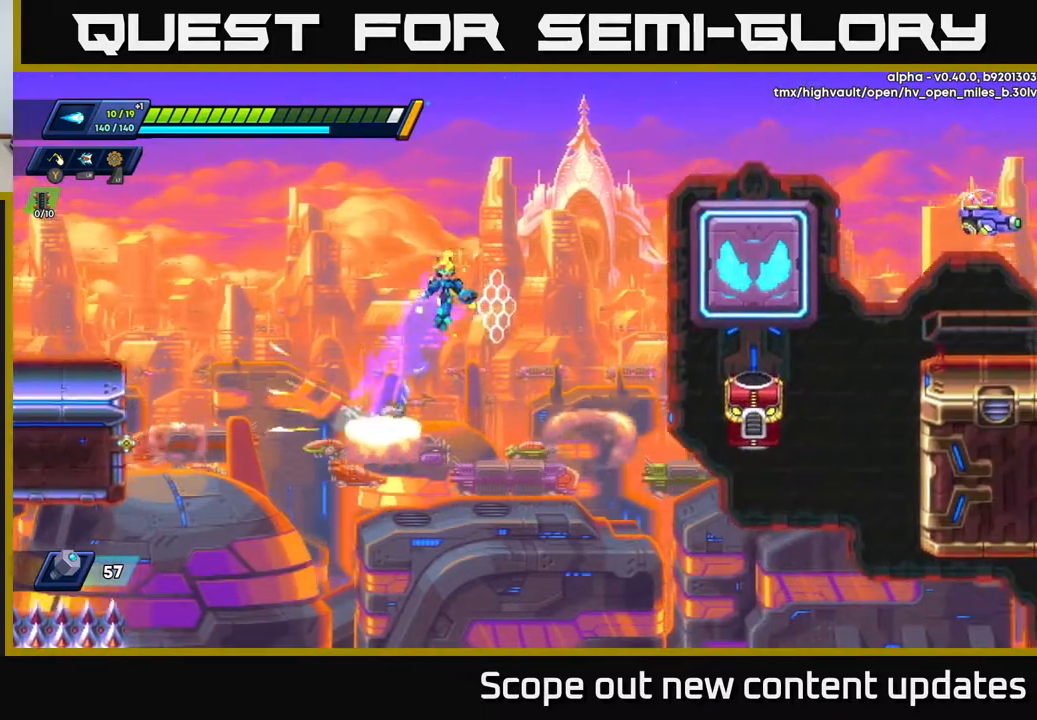
{"buttons": ["R2", "DPAD_RIGHT"], "left_stick": "center", "right_stick": "center", "events": [[333, "A", "up"]]}
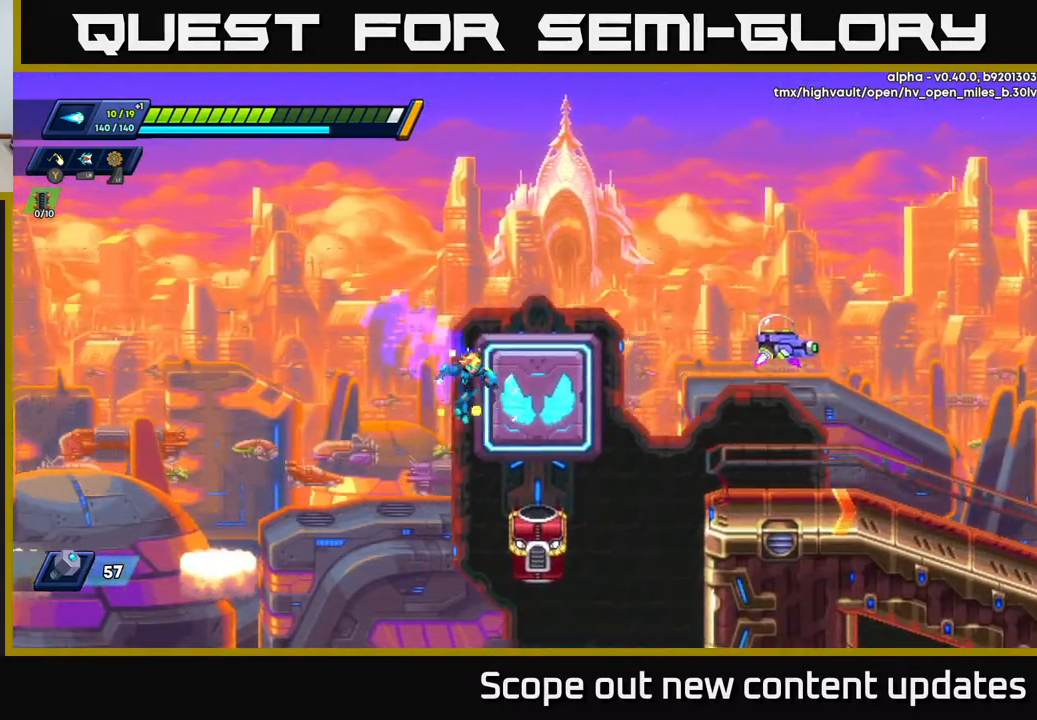
{"buttons": ["DPAD_RIGHT"], "left_stick": "center", "right_stick": "center", "events": [[33, "A", "down"], [83, "X", "down"], [167, "A", "up"], [183, "X", "up"], [250, "R2", "up"], [250, "X", "down"], [283, "X", "up"], [333, "DPAD_RIGHT", "up"], [367, "X", "down"], [433, "X", "up"], [467, "DPAD_RIGHT", "down"]]}
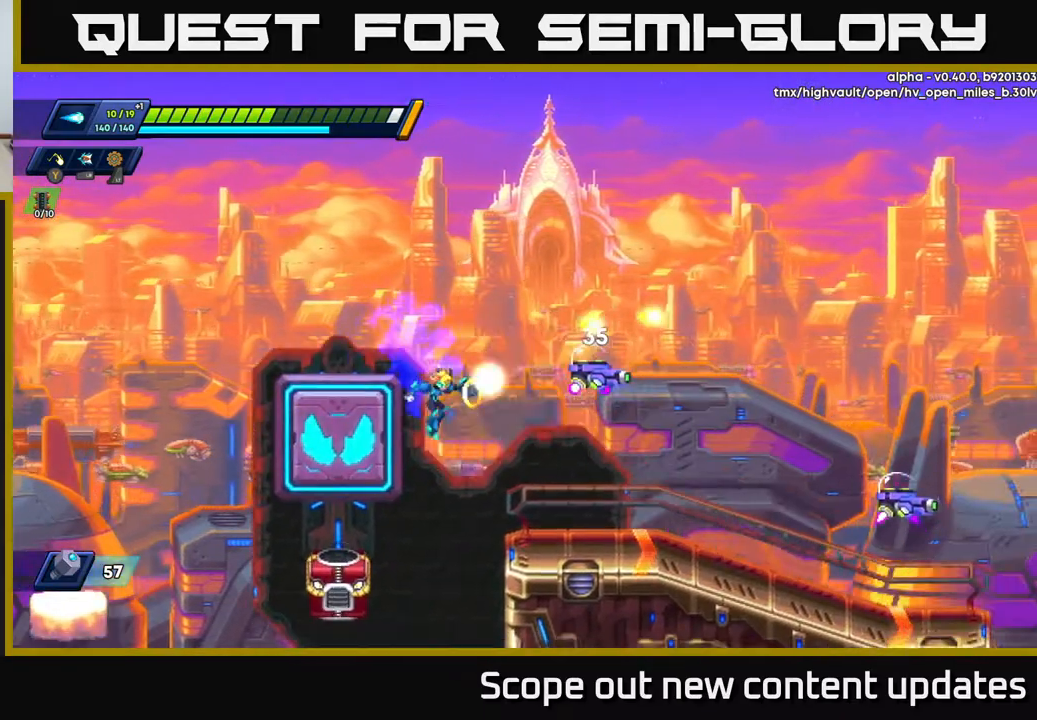
{"buttons": [], "left_stick": "center", "right_stick": "center", "events": [[17, "X", "down"], [83, "X", "up"], [133, "X", "down"], [183, "X", "up"], [233, "X", "down"], [300, "X", "up"], [367, "X", "down"], [483, "X", "up"], [500, "DPAD_RIGHT", "up"]]}
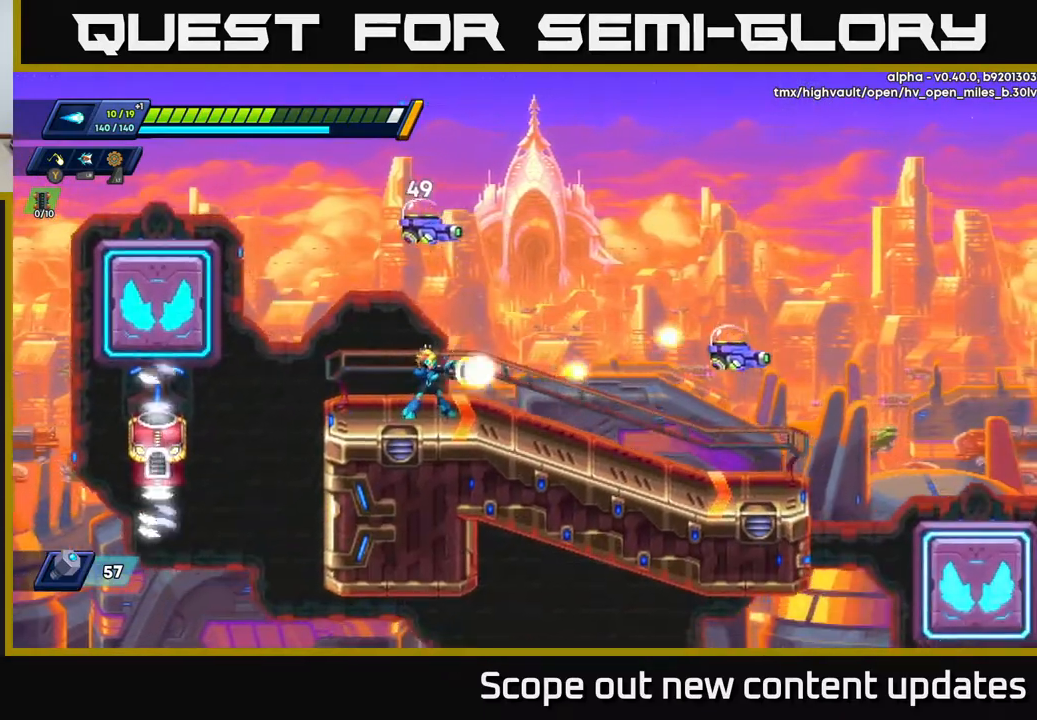
{"buttons": ["DPAD_RIGHT"], "left_stick": "center", "right_stick": "center", "events": [[33, "X", "down"], [83, "X", "up"], [150, "X", "down"], [217, "X", "up"], [283, "X", "down"], [350, "X", "up"], [417, "X", "down"], [450, "X", "up"], [467, "DPAD_RIGHT", "down"]]}
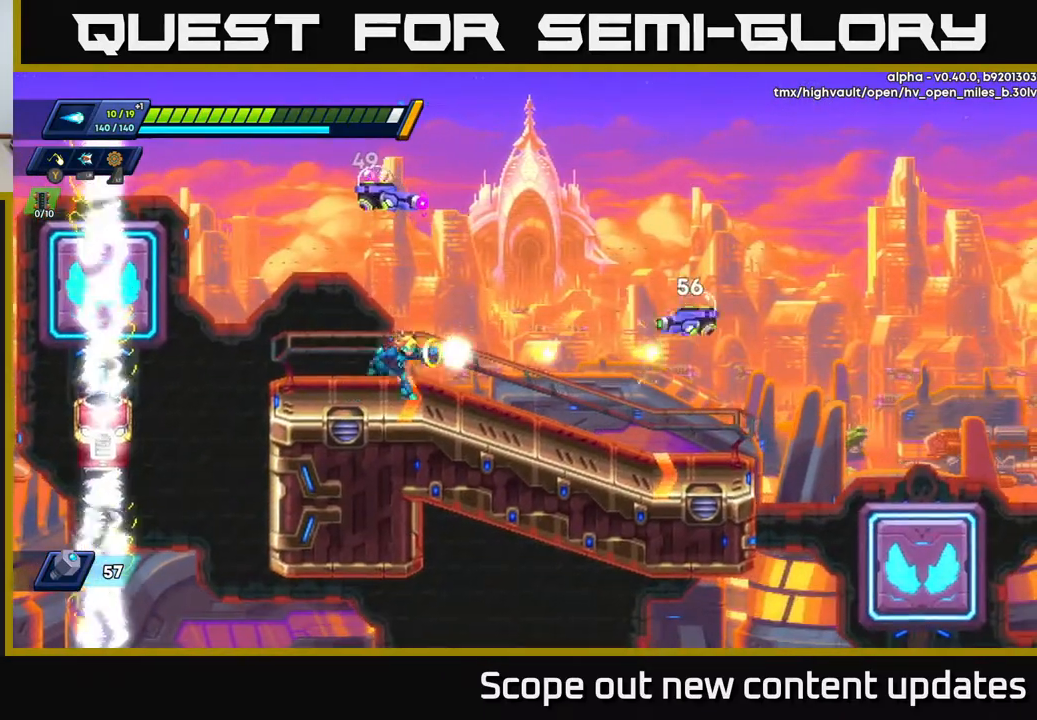
{"buttons": ["R2", "DPAD_RIGHT"], "left_stick": "center", "right_stick": "center", "events": [[17, "X", "down"], [67, "DPAD_RIGHT", "up"], [100, "X", "up"], [133, "X", "down"], [167, "DPAD_RIGHT", "down"], [233, "X", "up"], [417, "R2", "down"]]}
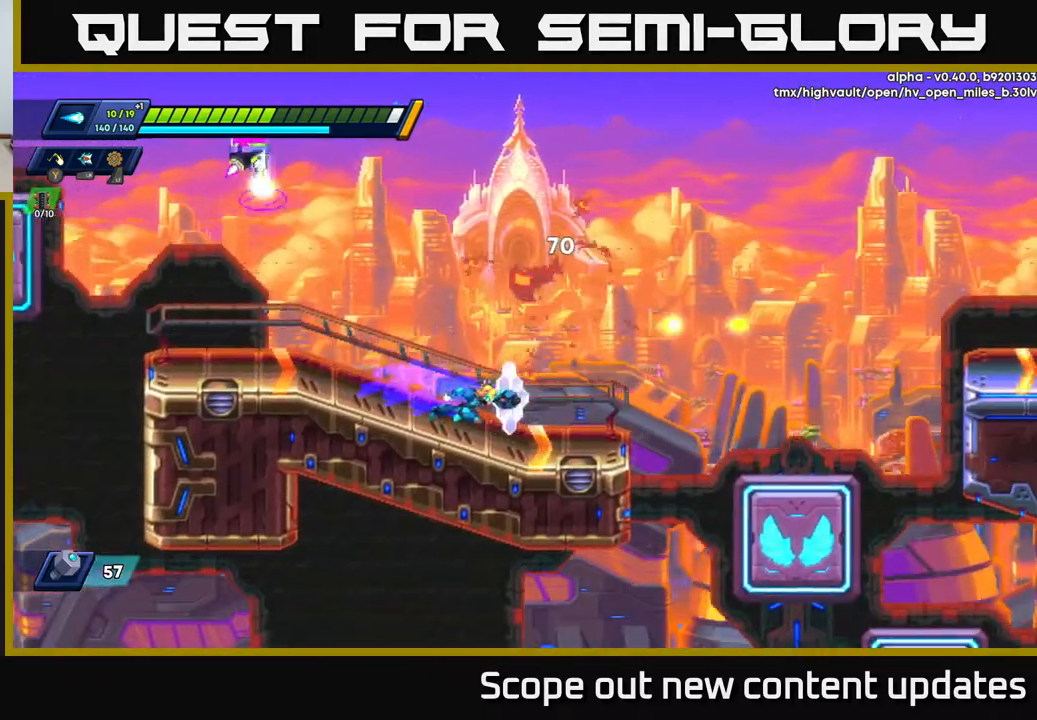
{"buttons": ["X", "R2"], "left_stick": "center", "right_stick": "center", "events": [[117, "A", "down"], [183, "DPAD_RIGHT", "up"], [267, "DPAD_LEFT", "down"], [433, "X", "down"], [467, "A", "up"], [467, "DPAD_LEFT", "up"]]}
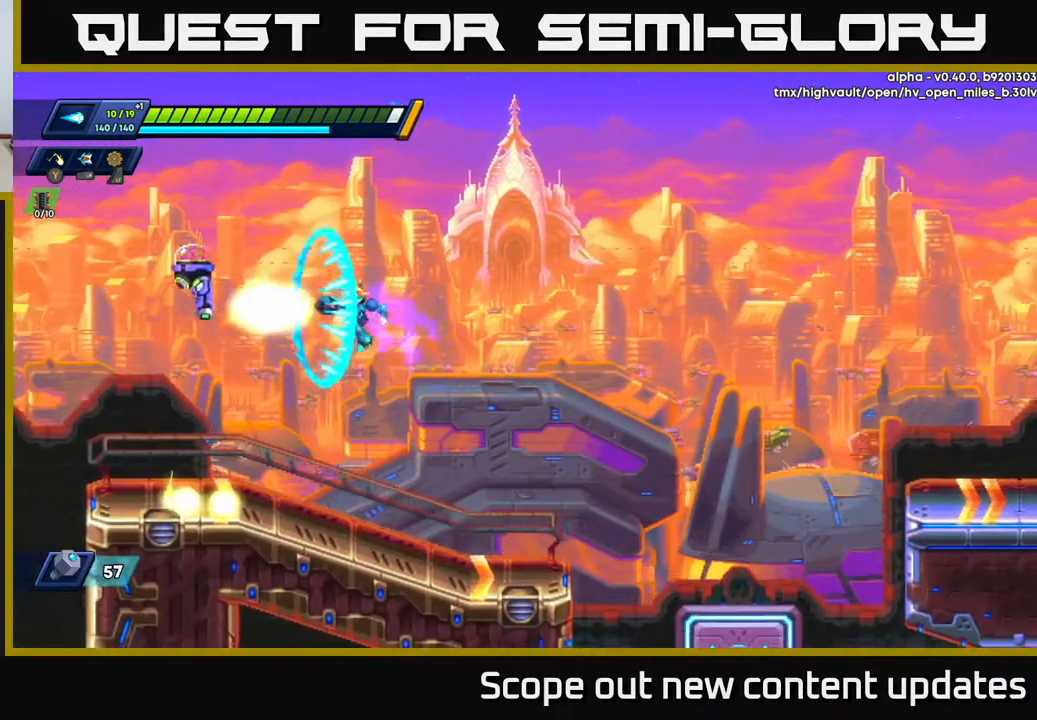
{"buttons": [], "left_stick": "center", "right_stick": "center", "events": [[17, "R2", "up"], [17, "X", "up"], [83, "X", "down"], [133, "X", "up"], [167, "X", "down"], [250, "X", "up"], [367, "DPAD_LEFT", "down"], [500, "DPAD_LEFT", "up"]]}
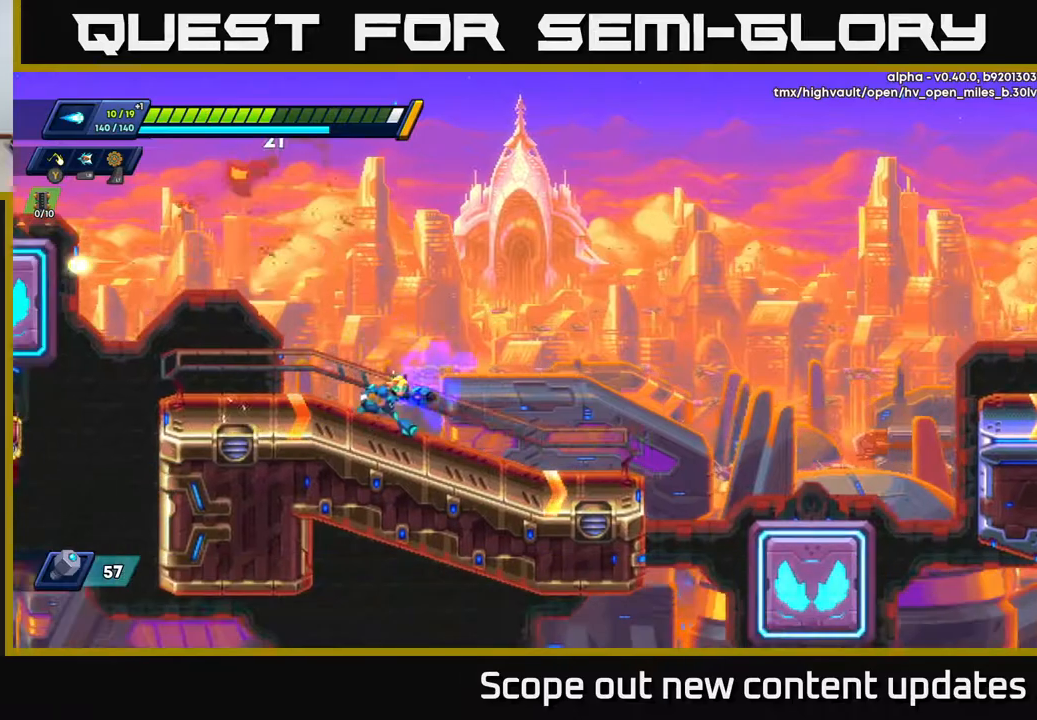
{"buttons": ["R2", "DPAD_RIGHT"], "left_stick": "center", "right_stick": "center", "events": [[33, "DPAD_RIGHT", "down"], [50, "R2", "down"], [283, "R2", "up"], [367, "R2", "down"]]}
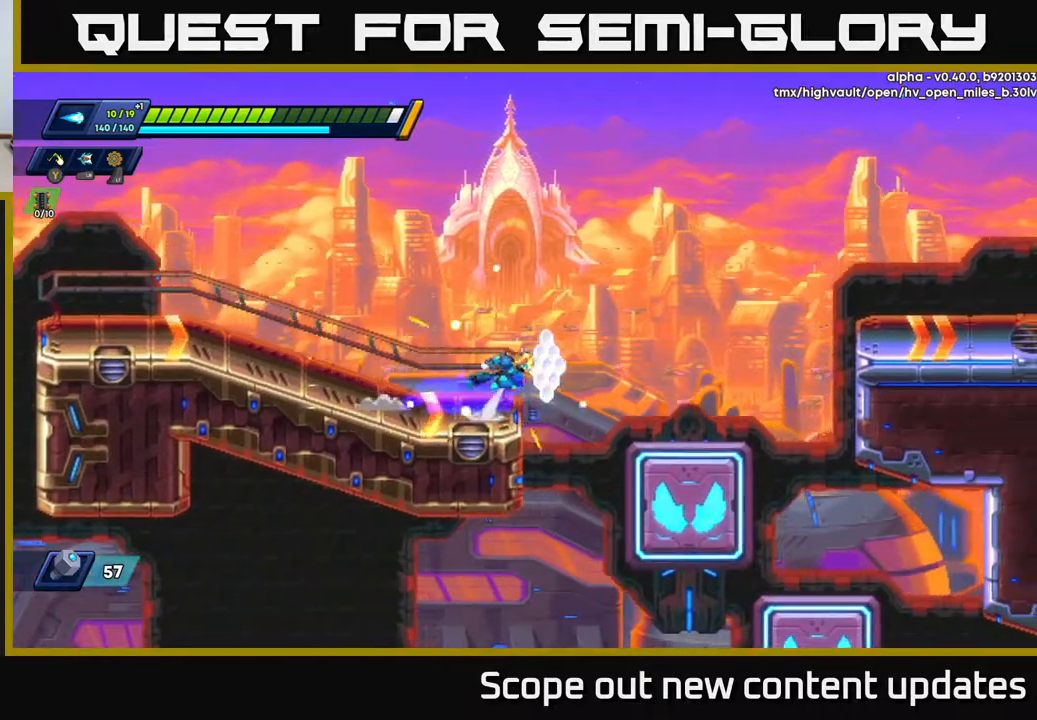
{"buttons": ["A", "R2", "DPAD_RIGHT"], "left_stick": "center", "right_stick": "center", "events": [[17, "A", "down"]]}
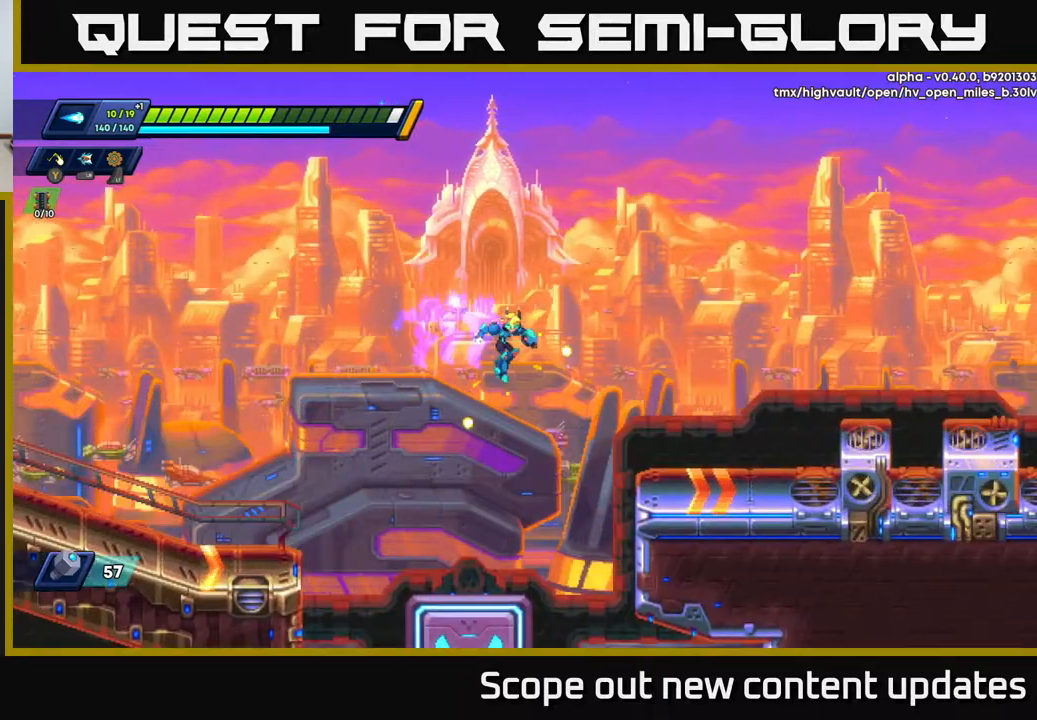
{"buttons": ["A", "R2", "DPAD_RIGHT"], "left_stick": "center", "right_stick": "center", "events": [[183, "A", "up"], [200, "R2", "up"], [400, "A", "down"], [400, "R2", "down"]]}
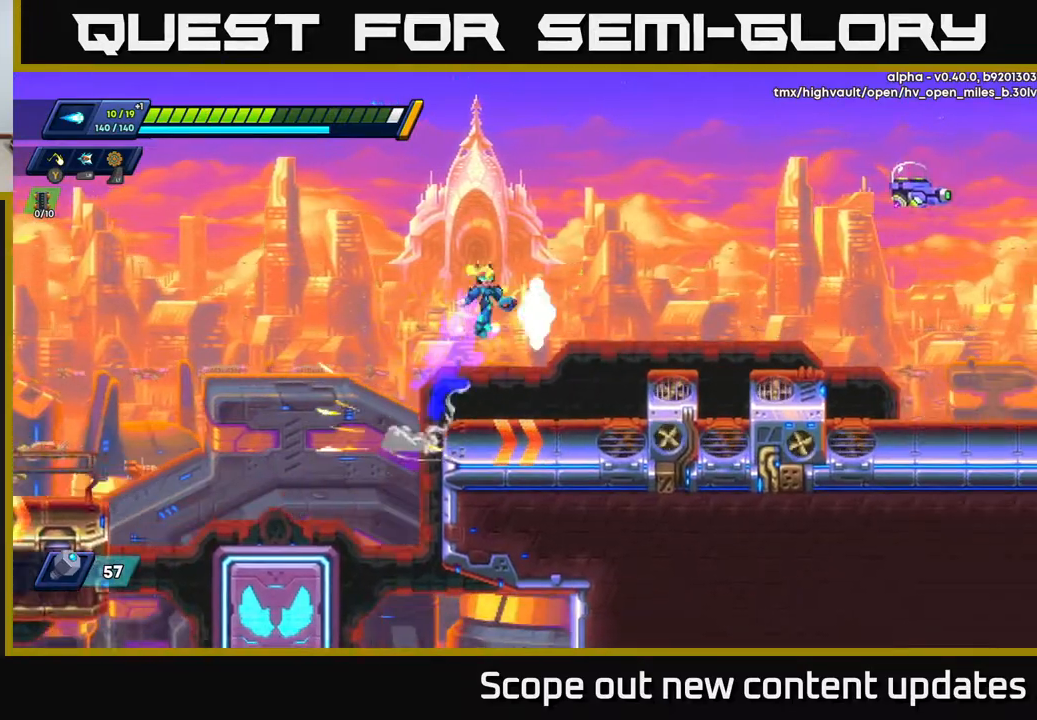
{"buttons": ["X"], "left_stick": "center", "right_stick": "center", "events": [[217, "X", "down"], [250, "A", "up"], [283, "R2", "up"], [283, "X", "up"], [333, "X", "down"], [383, "DPAD_RIGHT", "up"], [417, "X", "up"], [467, "X", "down"]]}
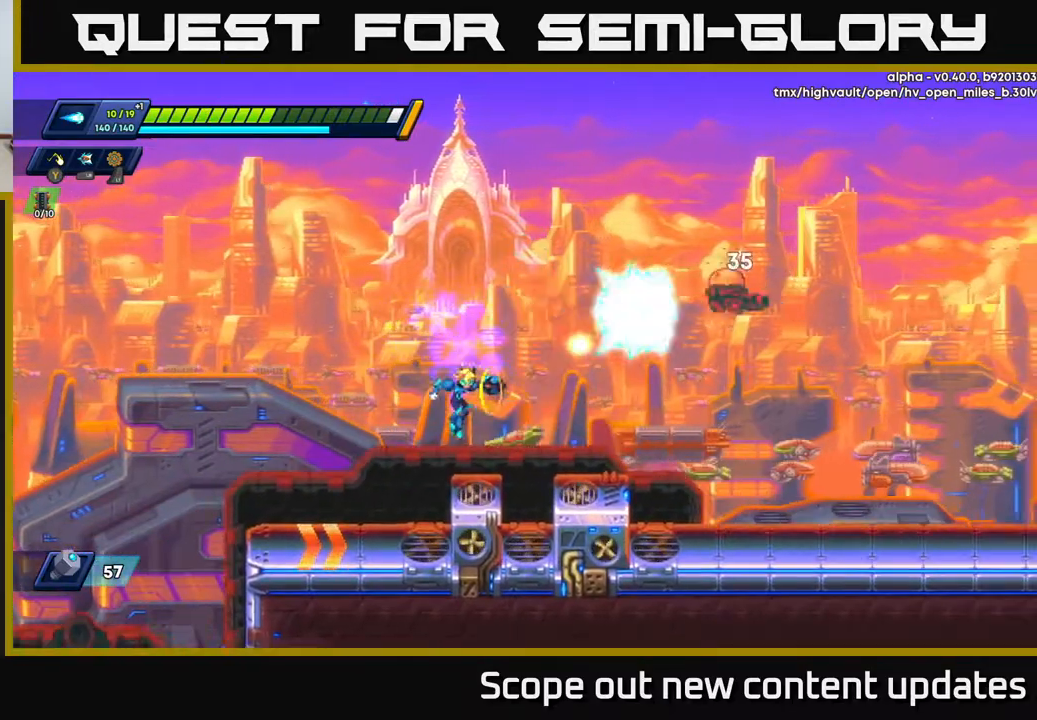
{"buttons": ["X", "DPAD_RIGHT"], "left_stick": "center", "right_stick": "center", "events": [[33, "X", "up"], [200, "A", "down"], [267, "DPAD_RIGHT", "down"], [383, "X", "down"], [433, "A", "up"]]}
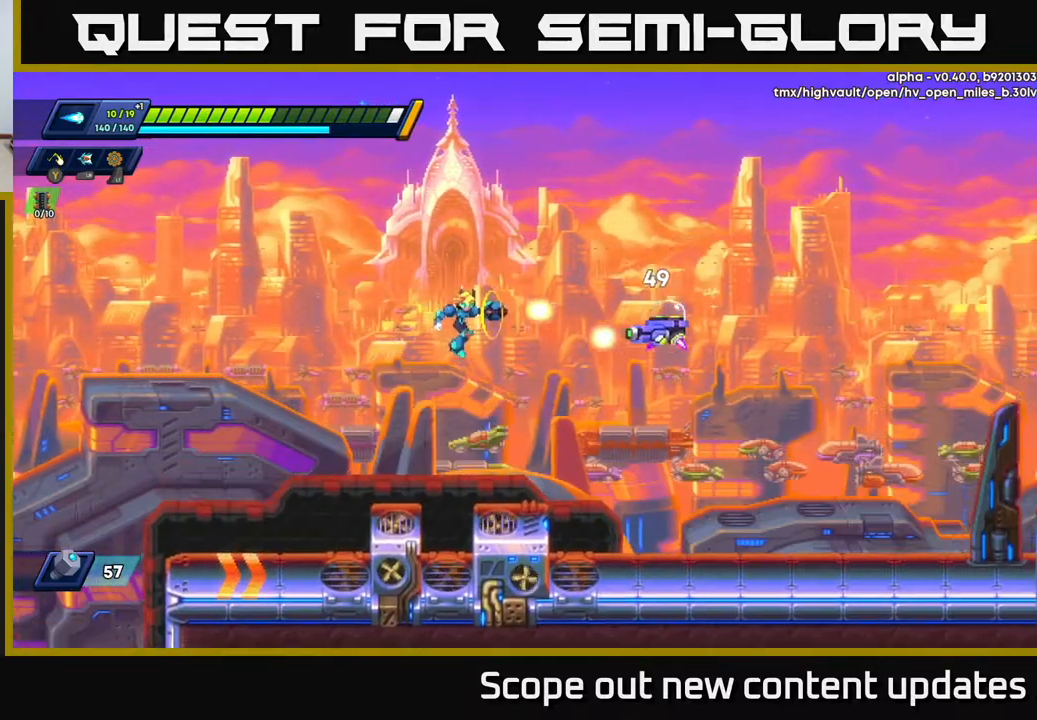
{"buttons": ["R2", "DPAD_RIGHT"], "left_stick": "center", "right_stick": "center", "events": [[133, "DPAD_RIGHT", "up"], [150, "X", "up"], [183, "X", "down"], [283, "X", "up"], [317, "X", "down"], [350, "X", "up"], [467, "DPAD_RIGHT", "down"], [500, "R2", "down"]]}
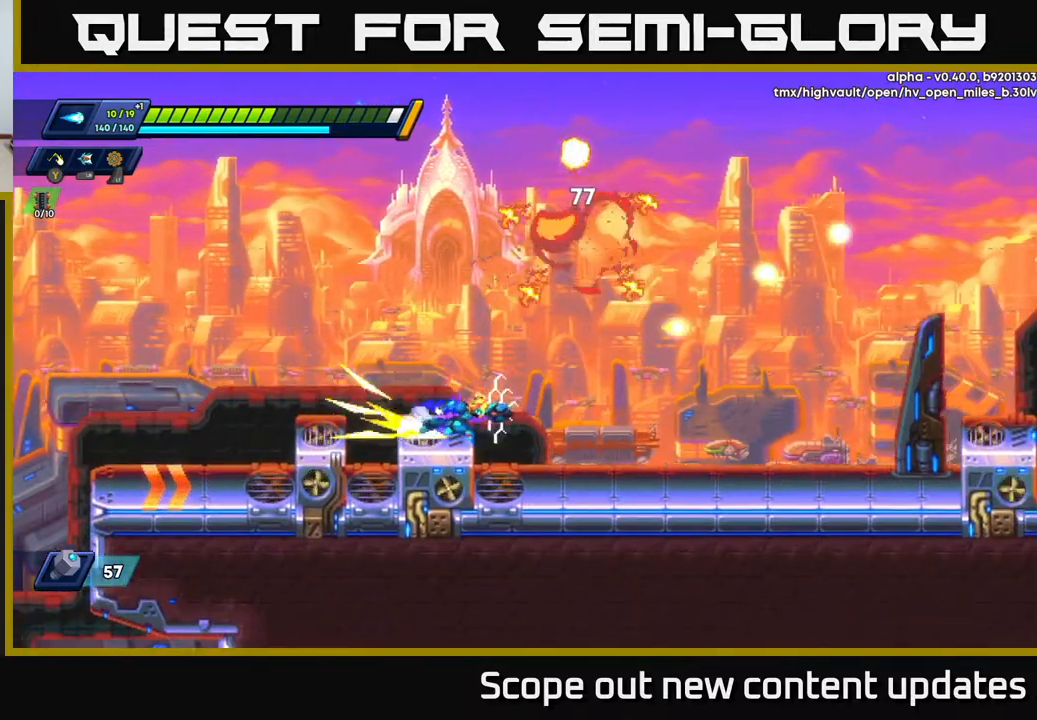
{"buttons": ["R2", "DPAD_RIGHT"], "left_stick": "center", "right_stick": "center", "events": [[333, "R2", "up"], [450, "R2", "down"]]}
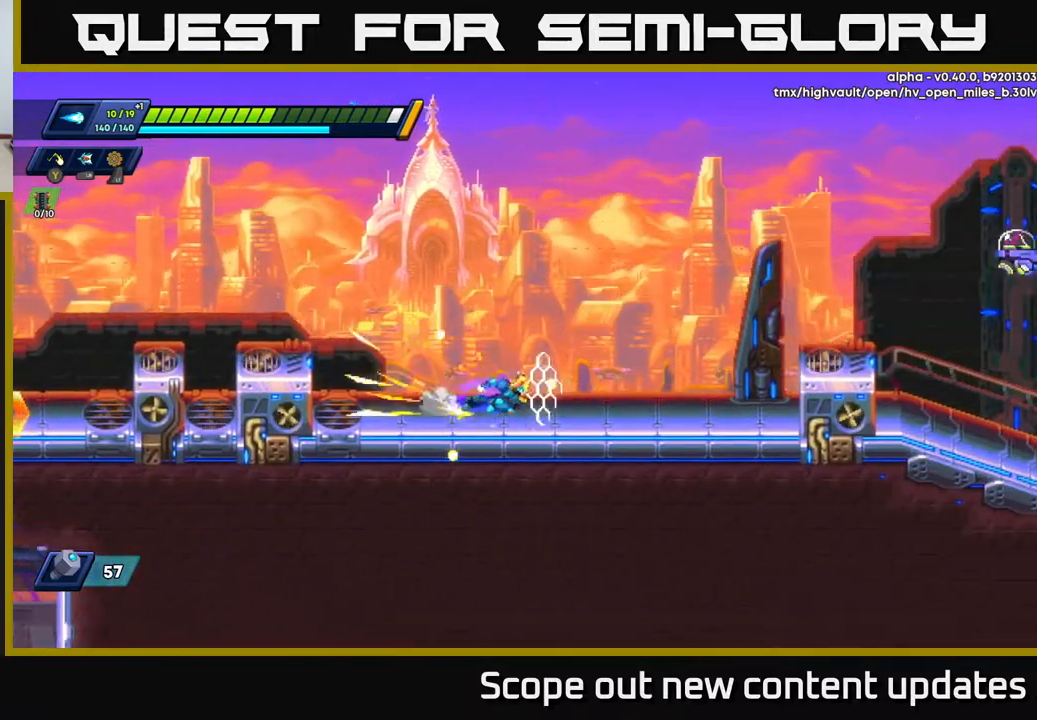
{"buttons": ["DPAD_RIGHT"], "left_stick": "center", "right_stick": "center", "events": [[283, "A", "down"], [433, "X", "down"], [450, "A", "up"], [483, "X", "up"], [500, "R2", "up"]]}
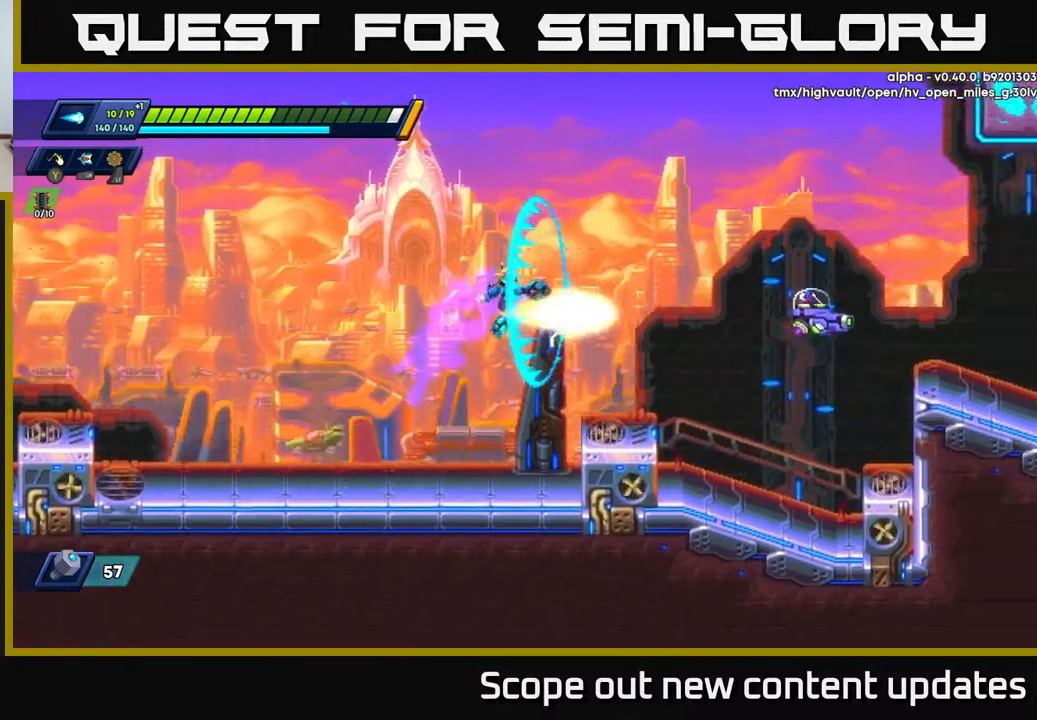
{"buttons": ["A", "DPAD_RIGHT"], "left_stick": "center", "right_stick": "center", "events": [[50, "X", "down"], [100, "X", "up"], [133, "X", "down"], [183, "DPAD_RIGHT", "up"], [200, "X", "up"], [250, "X", "down"], [350, "X", "up"], [417, "DPAD_RIGHT", "down"], [433, "A", "down"]]}
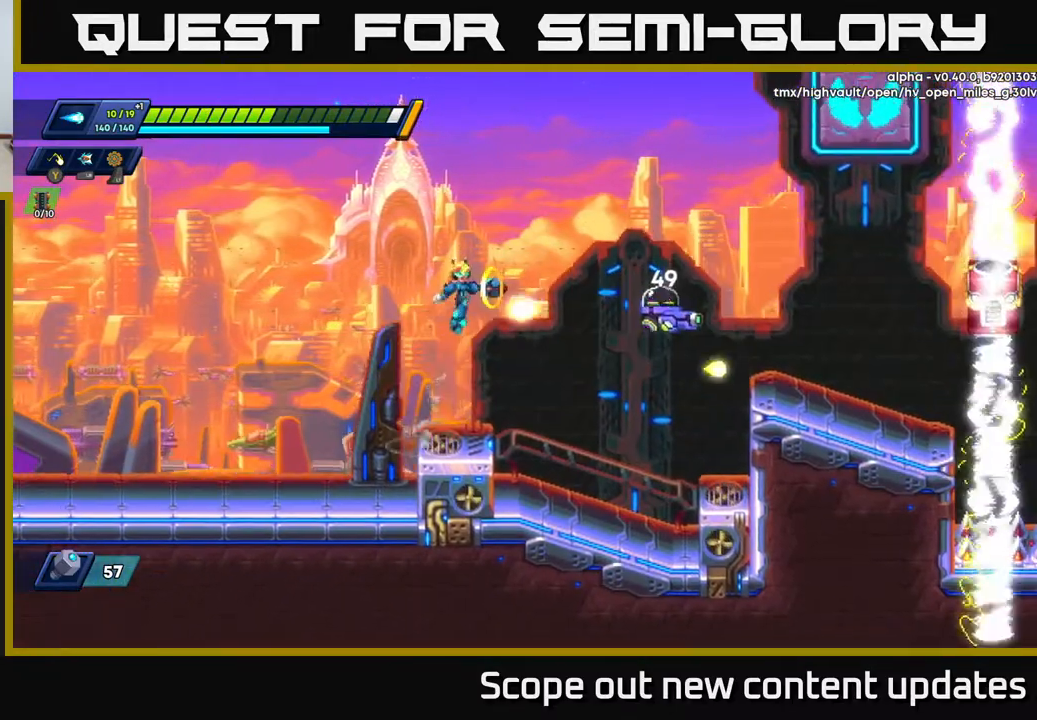
{"buttons": [], "left_stick": "center", "right_stick": "center", "events": [[17, "X", "down"], [50, "A", "up"], [83, "X", "up"], [133, "X", "down"], [183, "X", "up"], [250, "X", "down"], [300, "X", "up"], [350, "X", "down"], [400, "X", "up"], [417, "X", "down"], [450, "DPAD_RIGHT", "up"], [483, "X", "up"]]}
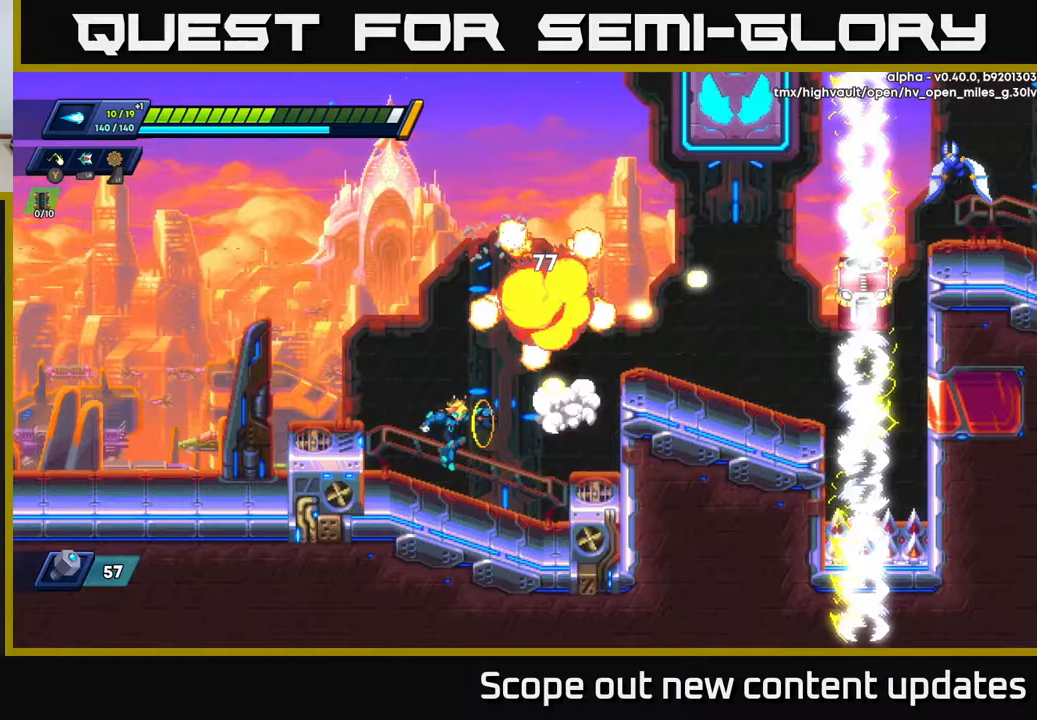
{"buttons": ["A", "R2", "DPAD_RIGHT"], "left_stick": "center", "right_stick": "center", "events": [[250, "DPAD_RIGHT", "down"], [267, "A", "down"], [267, "R2", "down"]]}
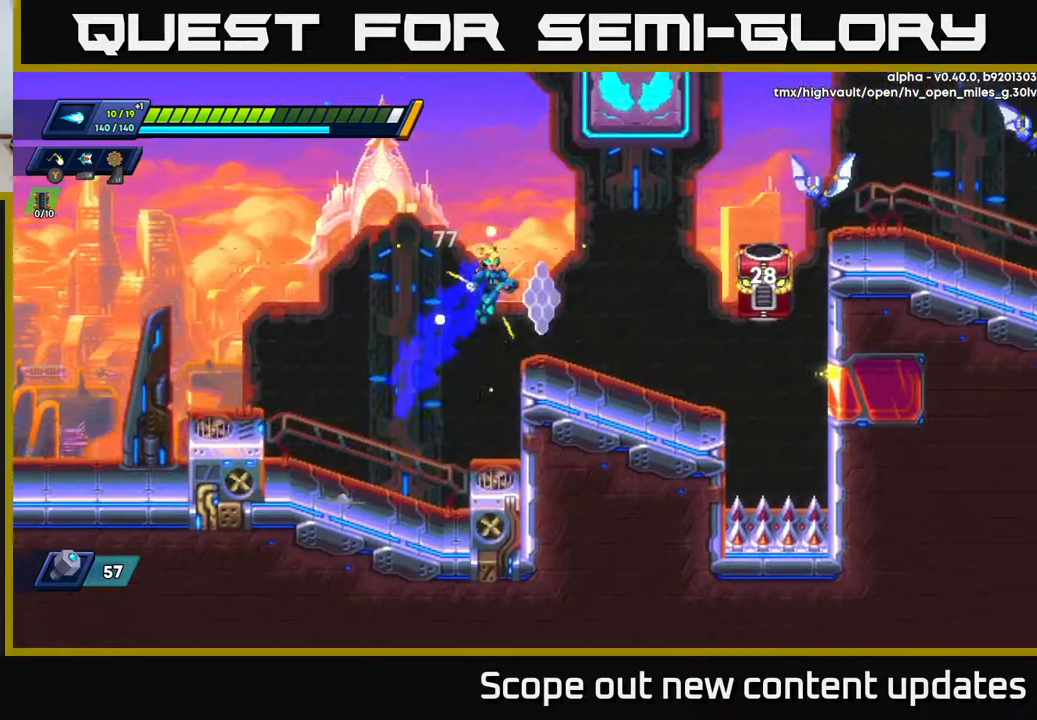
{"buttons": ["A", "DPAD_RIGHT"], "left_stick": "center", "right_stick": "center", "events": [[33, "A", "up"], [33, "R2", "up"], [150, "DPAD_RIGHT", "up"], [350, "A", "down"], [500, "DPAD_RIGHT", "down"]]}
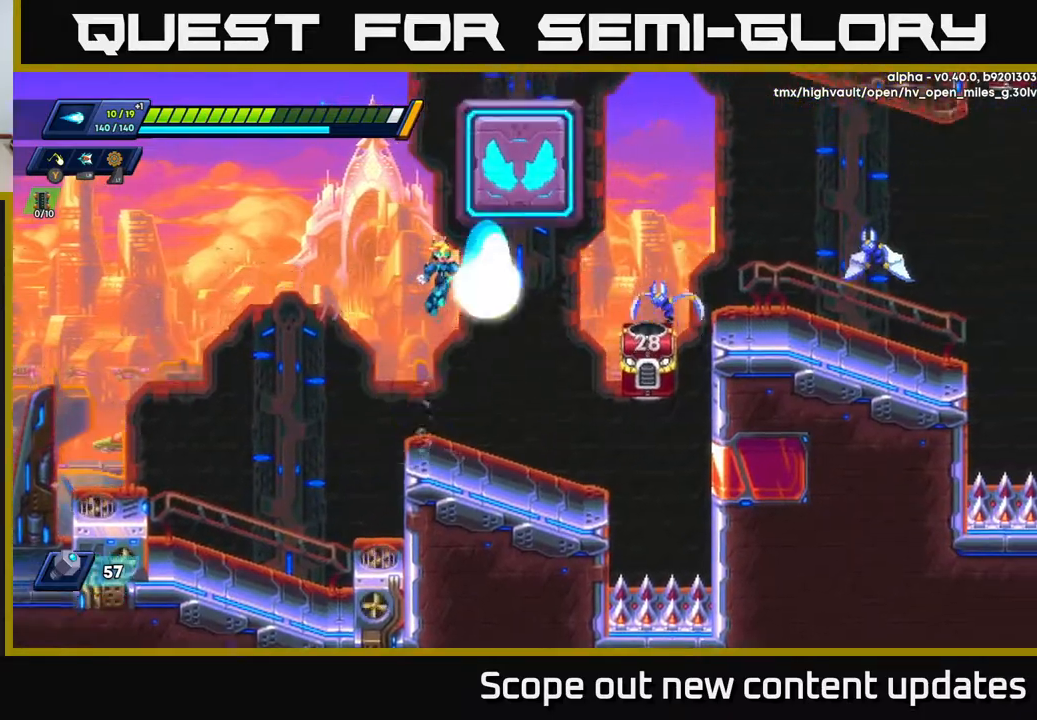
{"buttons": ["X"], "left_stick": "center", "right_stick": "center", "events": [[17, "X", "down"], [50, "A", "up"], [50, "DPAD_RIGHT", "up"], [67, "X", "up"], [117, "X", "down"], [167, "X", "up"], [233, "X", "down"], [283, "X", "up"], [367, "X", "down"], [433, "X", "up"], [467, "X", "down"]]}
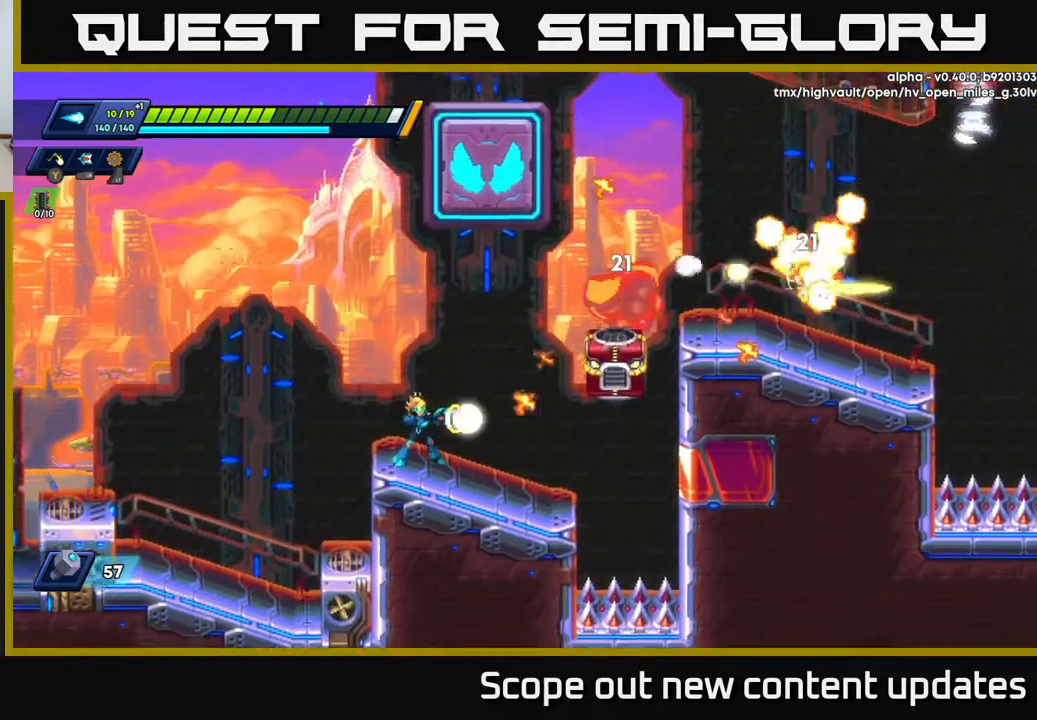
{"buttons": ["A"], "left_stick": "center", "right_stick": "center", "events": [[33, "X", "up"], [183, "Y", "down"], [250, "Y", "up"], [500, "A", "down"]]}
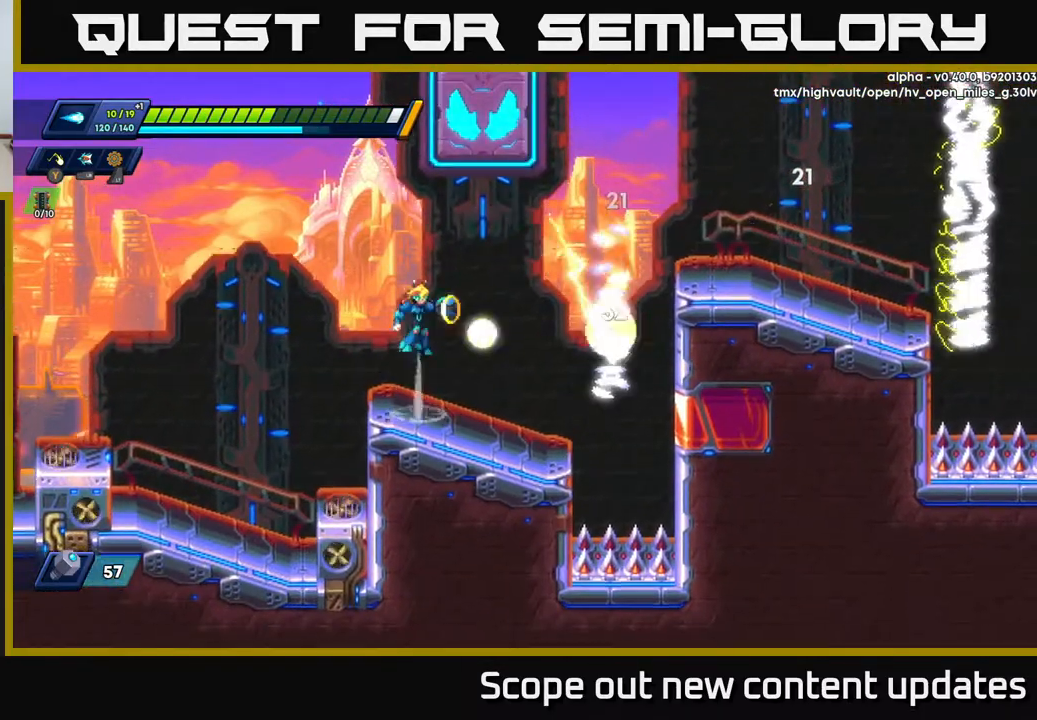
{"buttons": [], "left_stick": "center", "right_stick": "center", "events": [[17, "X", "down"], [33, "A", "up"], [83, "X", "up"], [167, "X", "down"], [217, "X", "up"], [267, "X", "down"], [333, "X", "up"], [383, "X", "down"], [483, "X", "up"]]}
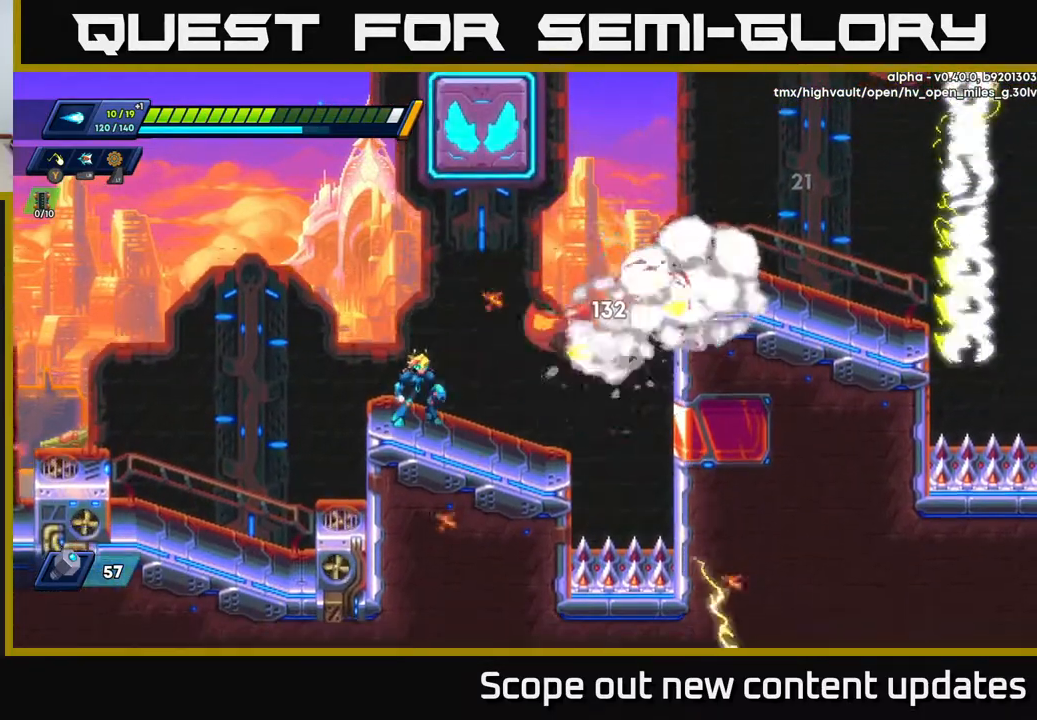
{"buttons": ["A", "R2", "DPAD_RIGHT"], "left_stick": "center", "right_stick": "center", "events": [[200, "DPAD_RIGHT", "down"], [250, "R2", "down"], [317, "A", "down"]]}
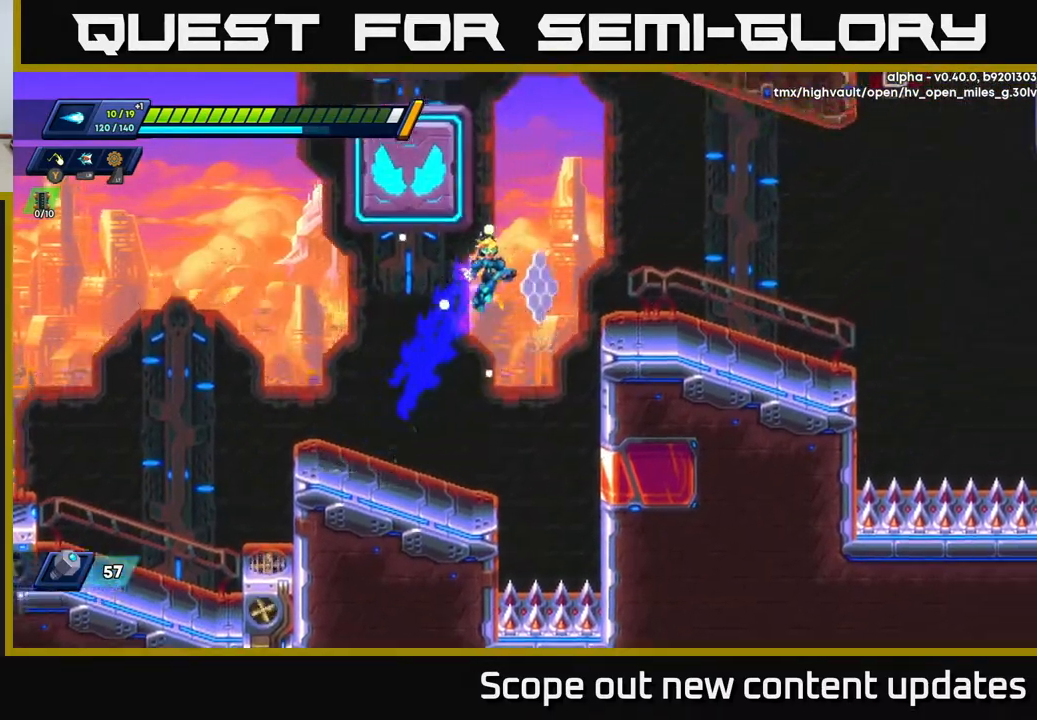
{"buttons": ["A", "R2", "DPAD_LEFT"], "left_stick": "center", "right_stick": "center", "events": [[133, "A", "up"], [267, "R2", "up"], [400, "DPAD_RIGHT", "up"], [450, "DPAD_LEFT", "down"], [467, "R2", "down"], [500, "A", "down"]]}
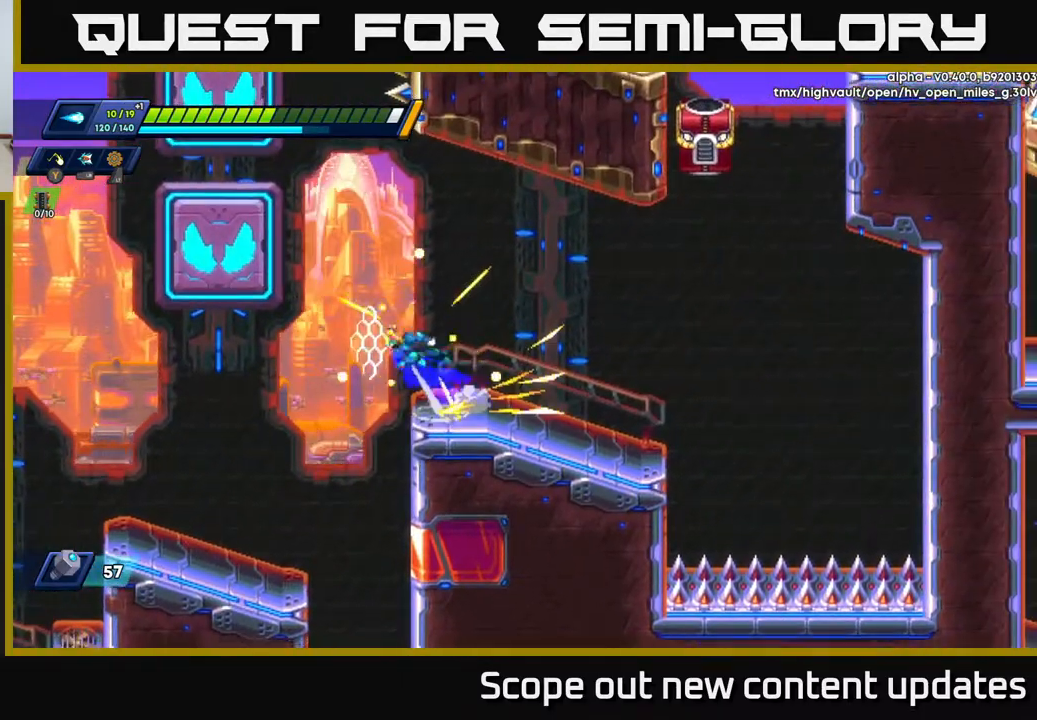
{"buttons": ["A", "R2"], "left_stick": "center", "right_stick": "center", "events": [[300, "A", "up"], [383, "A", "down"], [383, "DPAD_LEFT", "up"]]}